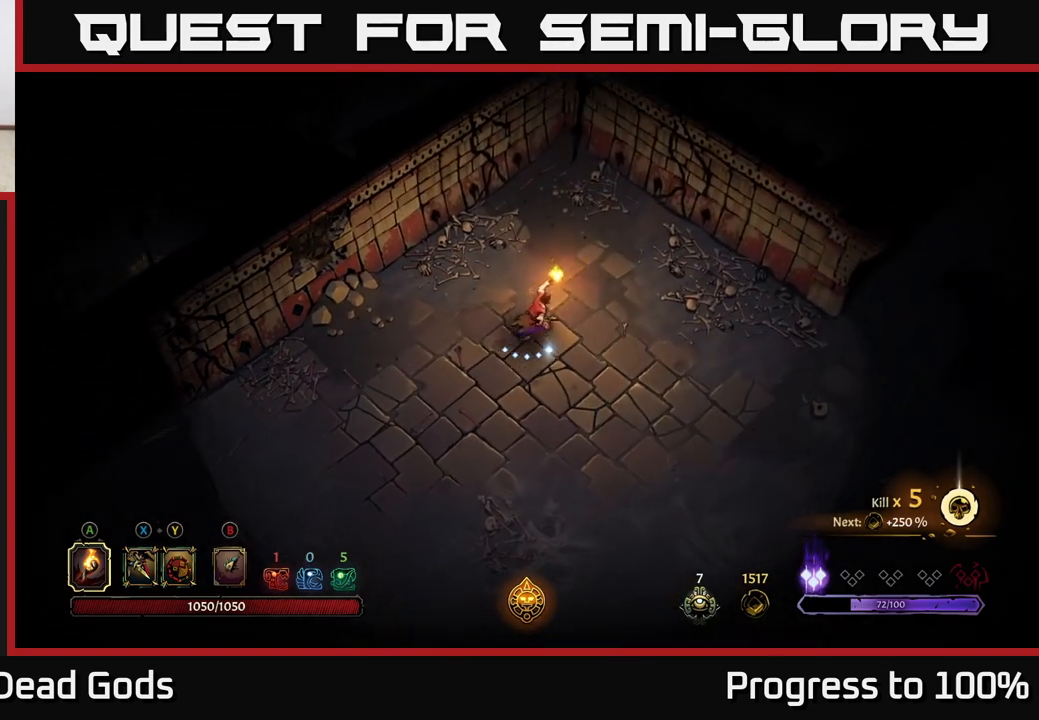
Gameplay with a controller (Xbox layout); each line is a JSON object with the inputs held at the frame after it. "events" lists button and stick changes between this image and that frame as [ms after this image, input, new state], when the widget could be followed in between.
{"buttons": [], "left_stick": "left", "right_stick": "center", "events": [[350, "left_stick", "left"]]}
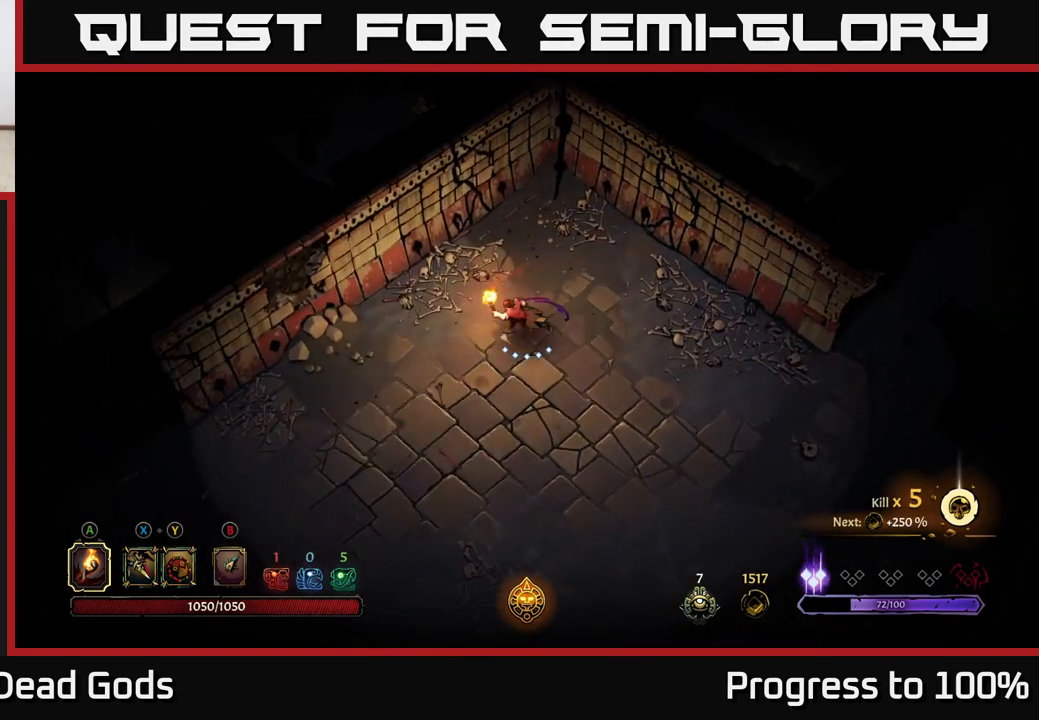
{"buttons": [], "left_stick": "up", "right_stick": "center", "events": [[117, "left_stick", "up"]]}
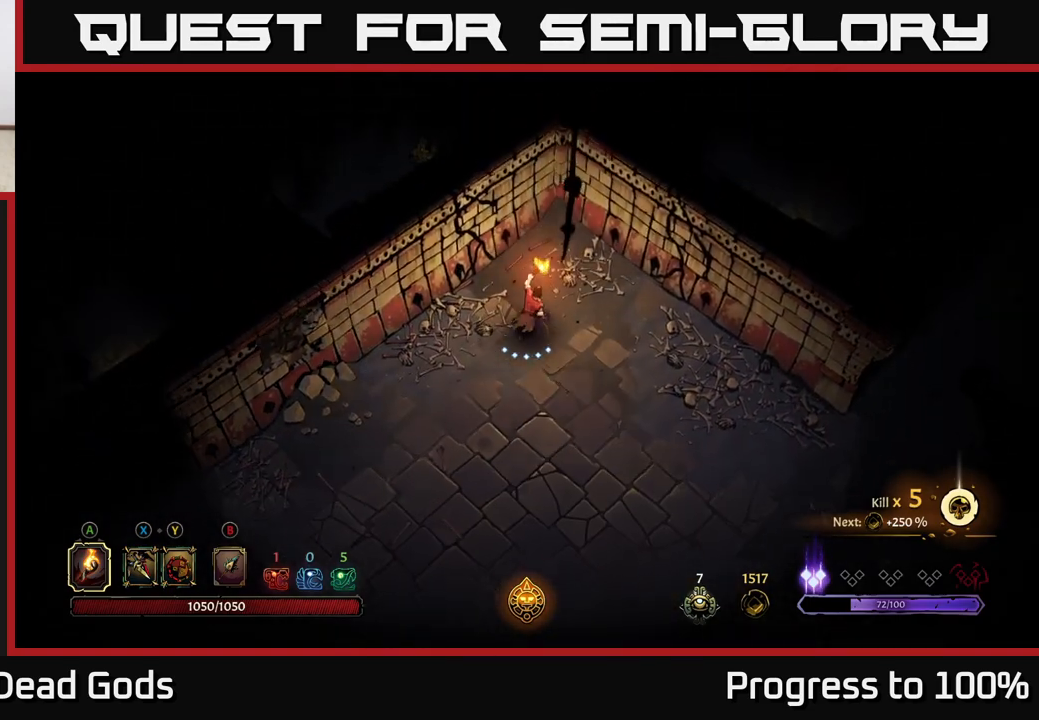
{"buttons": [], "left_stick": "up-right", "right_stick": "center", "events": [[150, "left_stick", "up-left"], [283, "left_stick", "left"], [483, "left_stick", "up-right"]]}
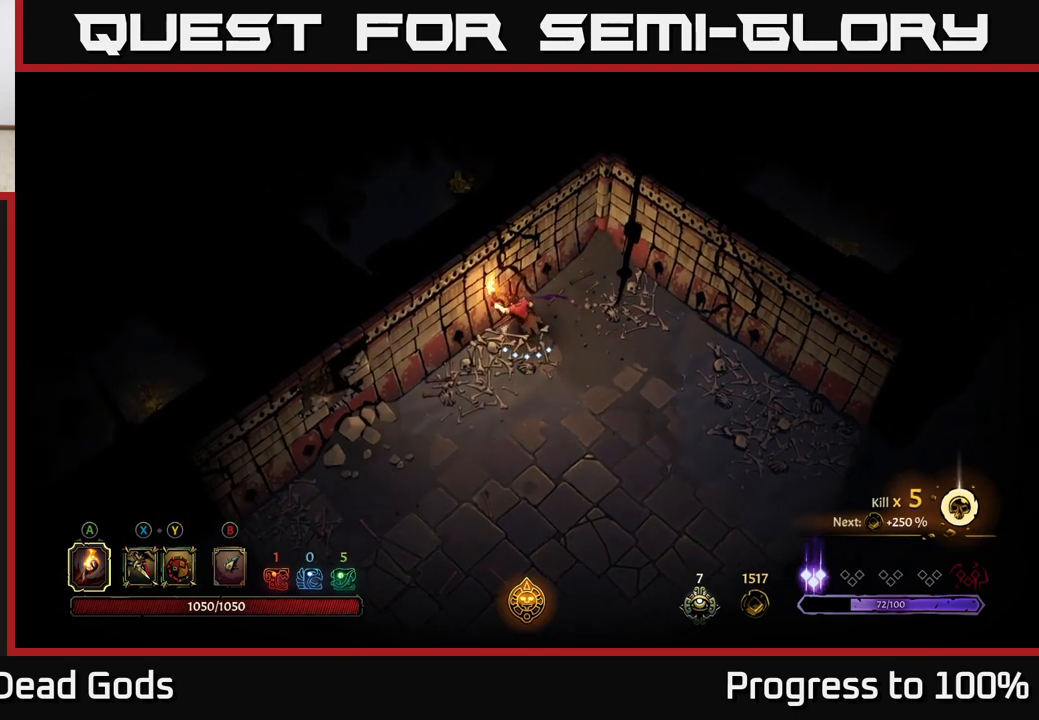
{"buttons": [], "left_stick": "right", "right_stick": "center", "events": [[250, "left_stick", "right"]]}
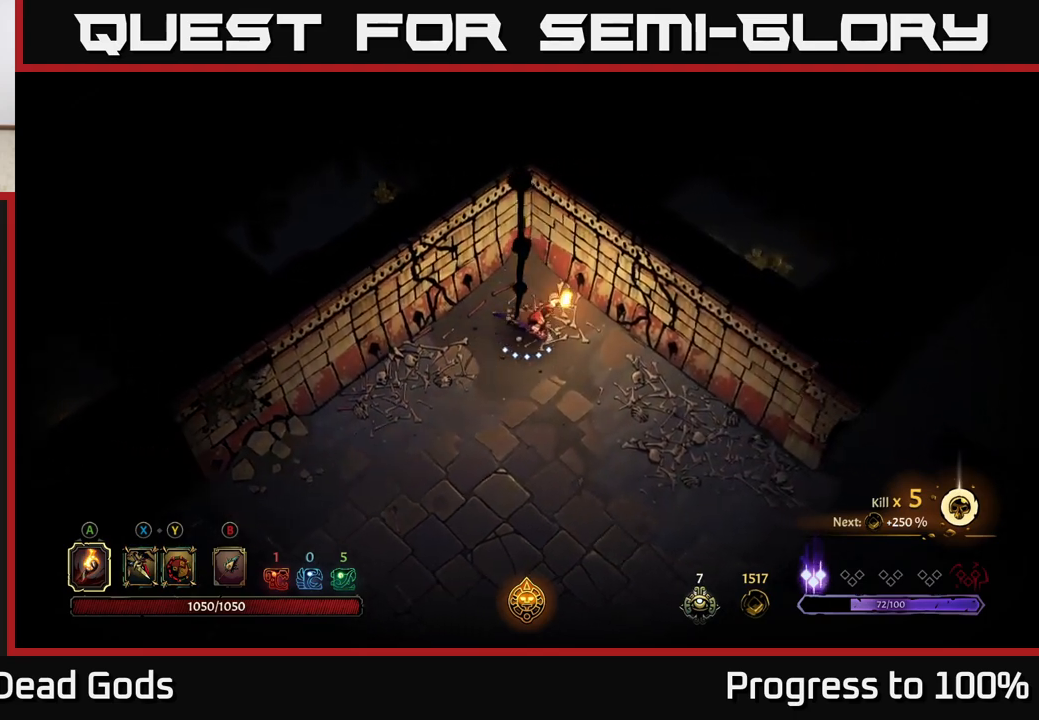
{"buttons": [], "left_stick": "left", "right_stick": "center", "events": [[267, "left_stick", "up-right"], [500, "left_stick", "left"]]}
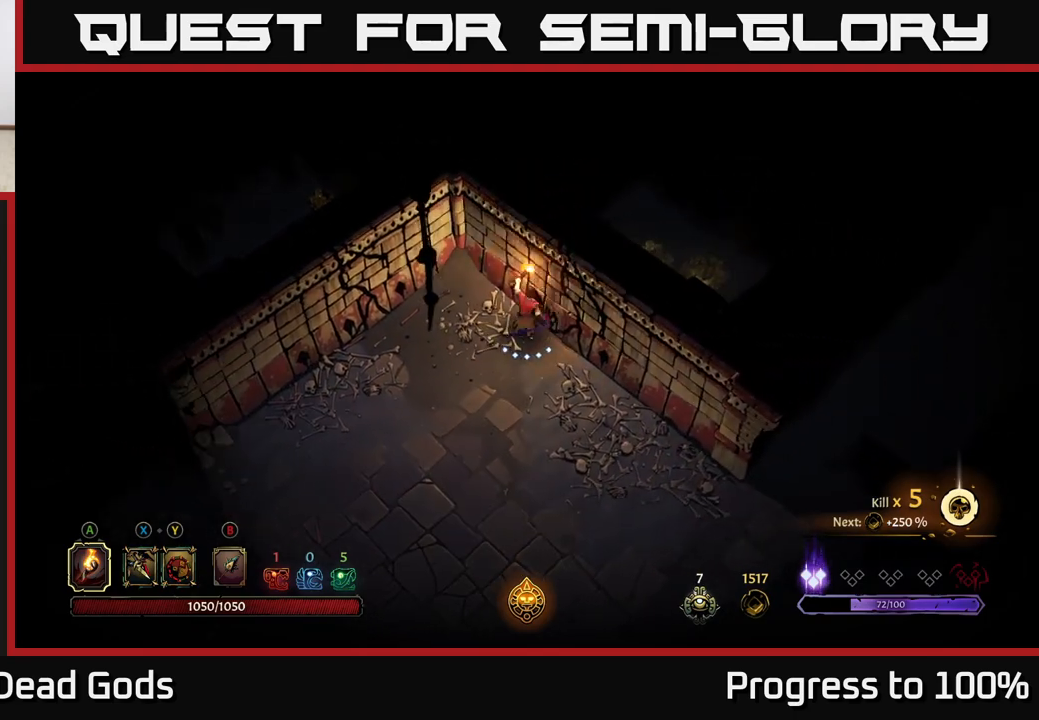
{"buttons": [], "left_stick": "down-left", "right_stick": "center", "events": [[350, "left_stick", "down-left"]]}
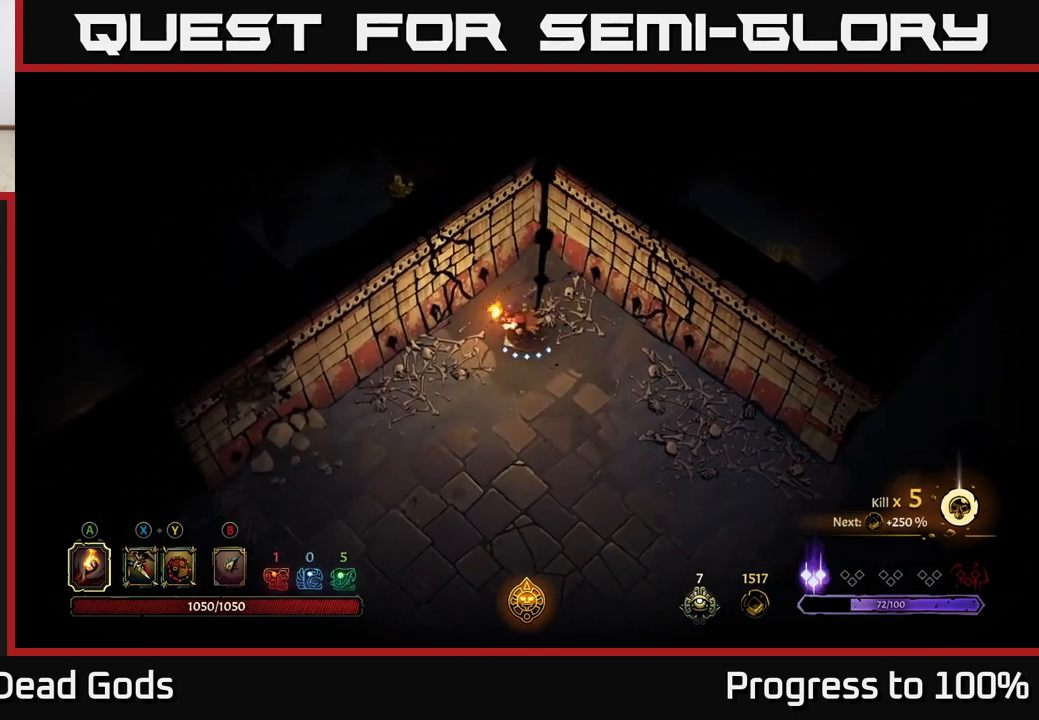
{"buttons": [], "left_stick": "down-left", "right_stick": "center", "events": [[67, "R2", "down"], [283, "R2", "up"], [317, "left_stick", "center"], [450, "left_stick", "down-left"]]}
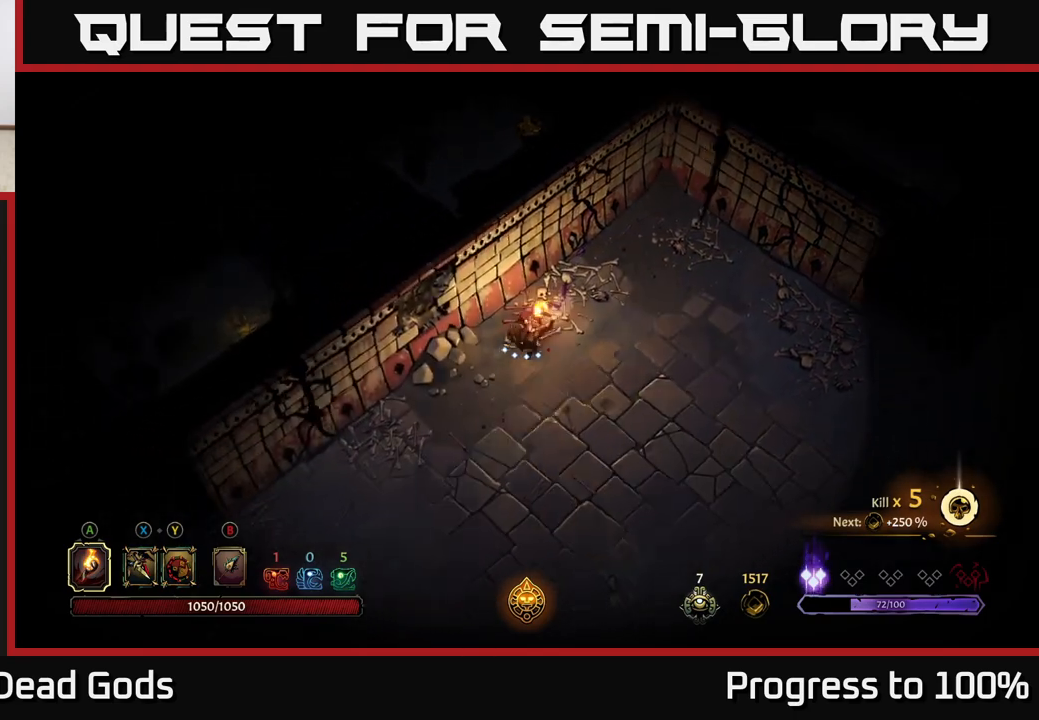
{"buttons": [], "left_stick": "center", "right_stick": "center", "events": [[133, "R2", "down"], [300, "R2", "up"], [400, "left_stick", "center"]]}
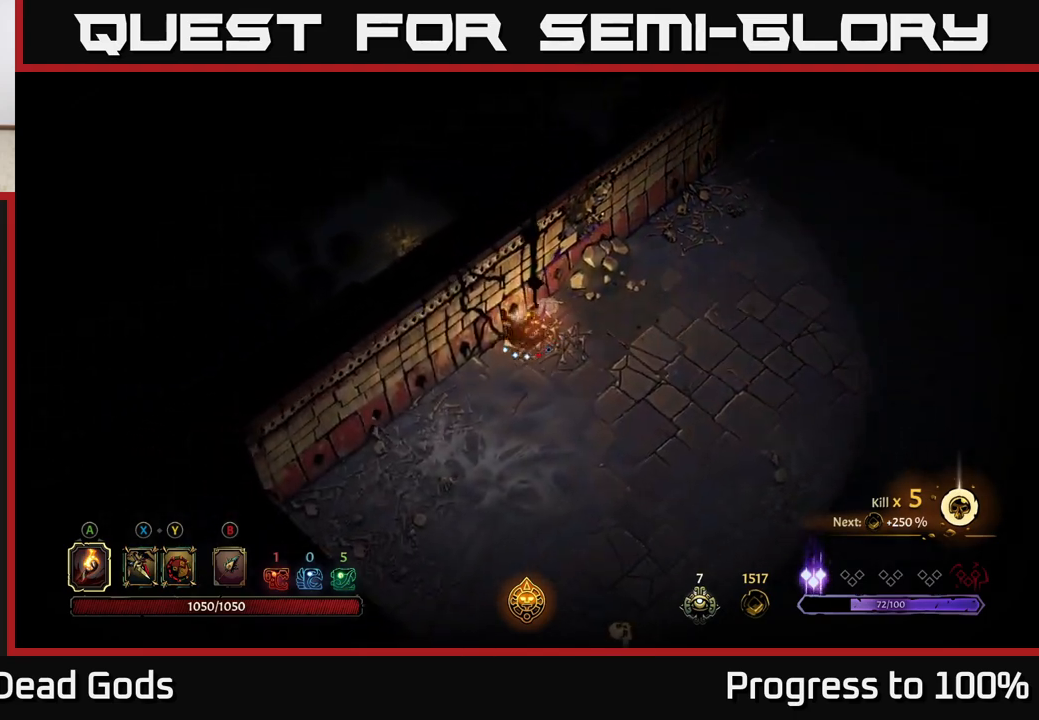
{"buttons": [], "left_stick": "right", "right_stick": "center", "events": [[133, "left_stick", "down"], [317, "left_stick", "right"]]}
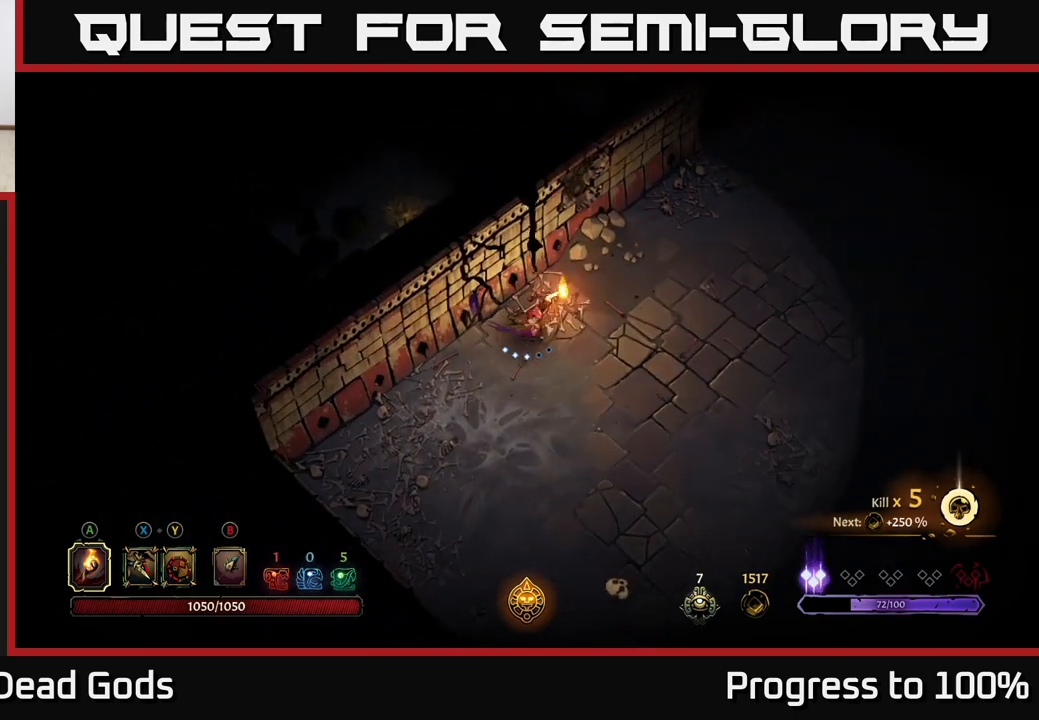
{"buttons": [], "left_stick": "right", "right_stick": "center", "events": []}
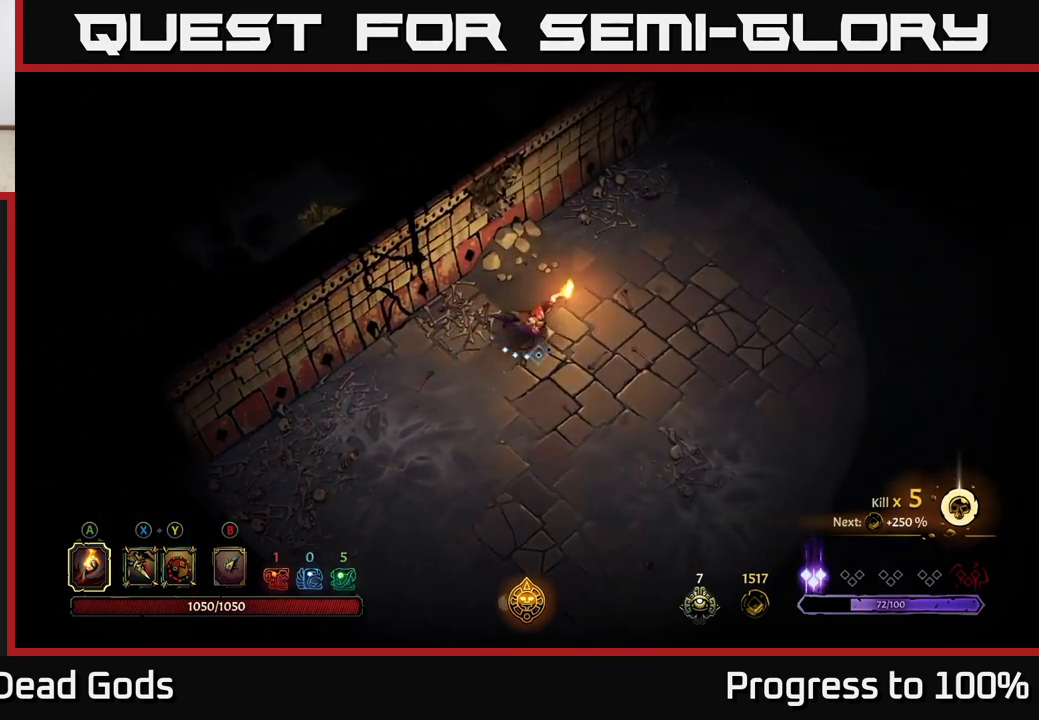
{"buttons": [], "left_stick": "center", "right_stick": "center", "events": [[233, "R2", "down"], [483, "R2", "up"], [483, "left_stick", "center"]]}
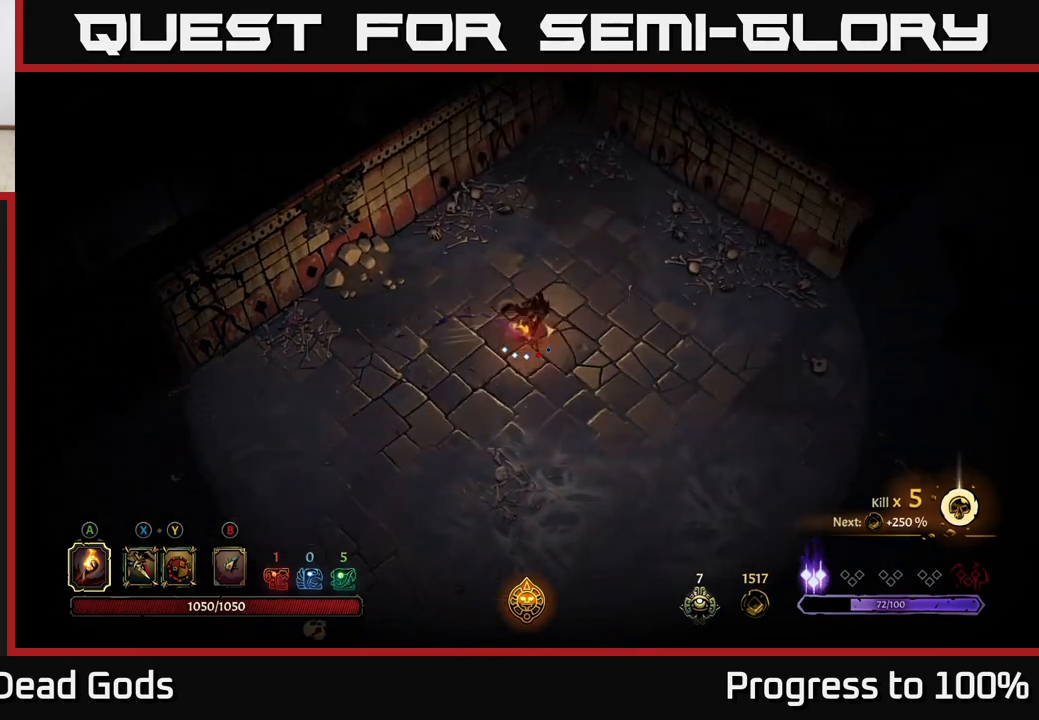
{"buttons": [], "left_stick": "right", "right_stick": "center", "events": [[183, "left_stick", "right"]]}
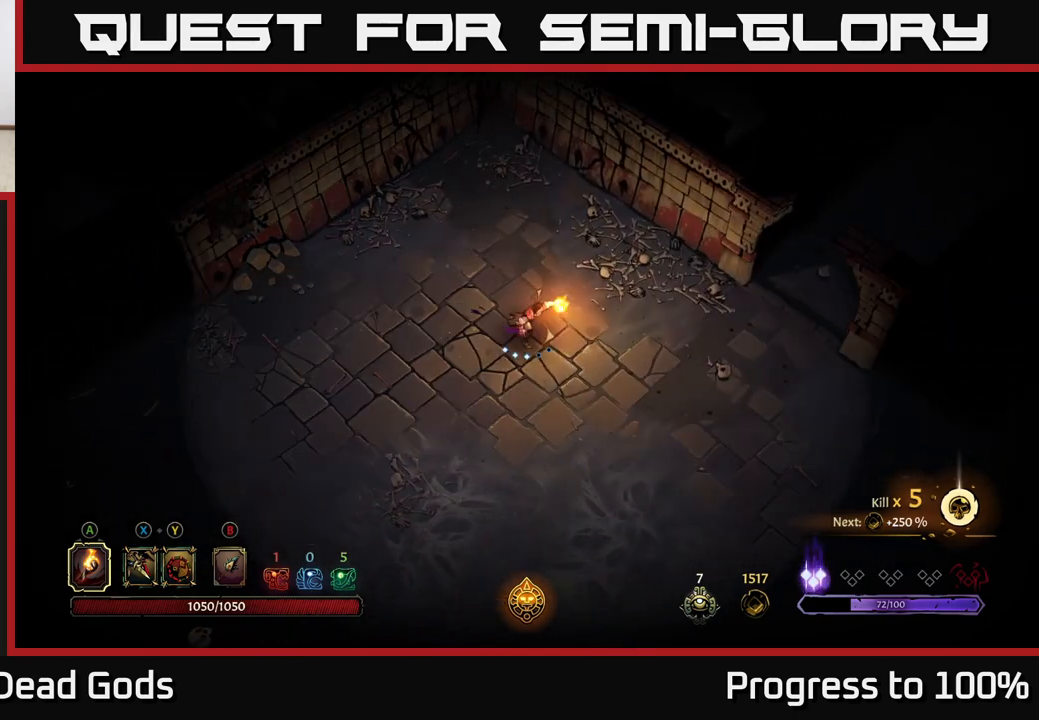
{"buttons": [], "left_stick": "right", "right_stick": "center", "events": []}
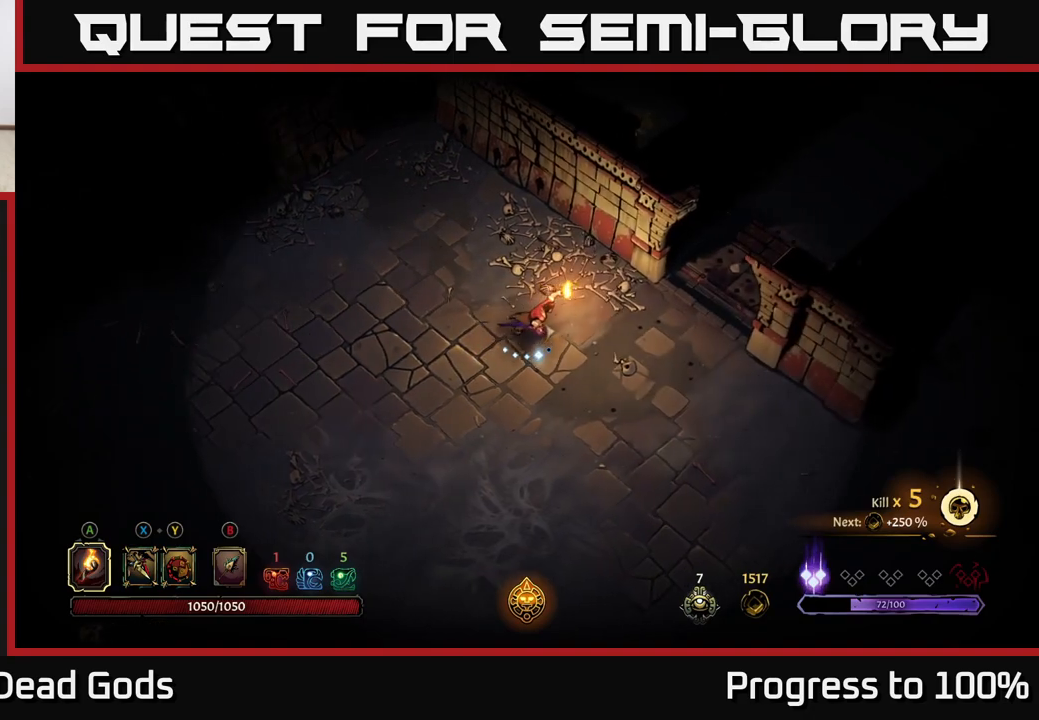
{"buttons": [], "left_stick": "right", "right_stick": "center", "events": []}
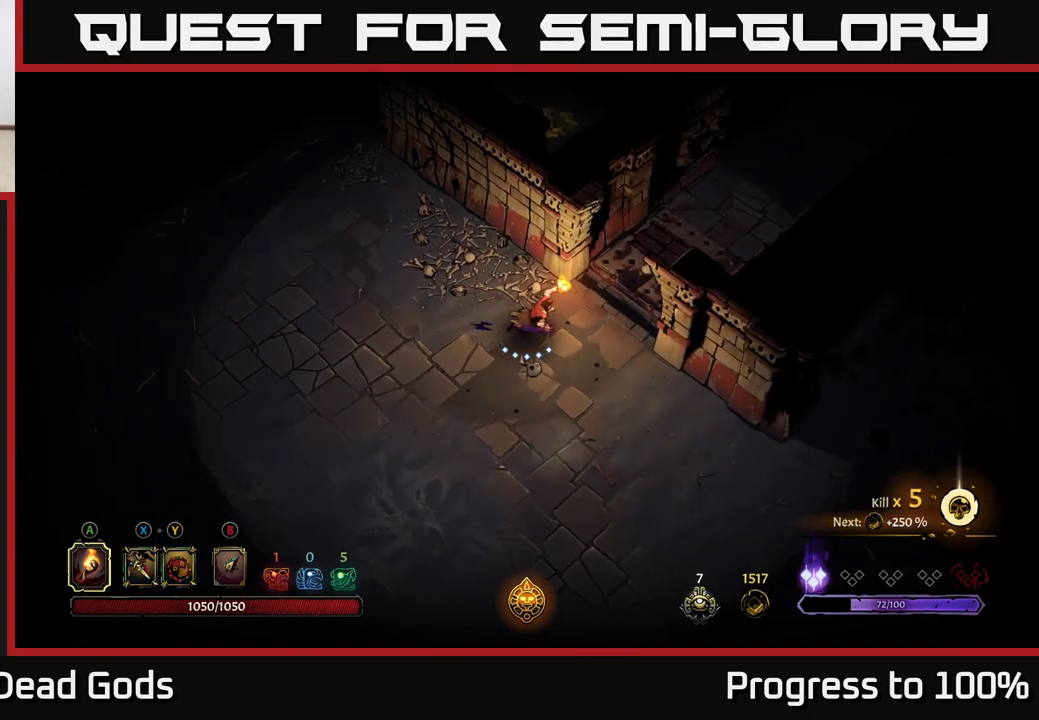
{"buttons": [], "left_stick": "up-right", "right_stick": "center", "events": [[33, "left_stick", "up-right"]]}
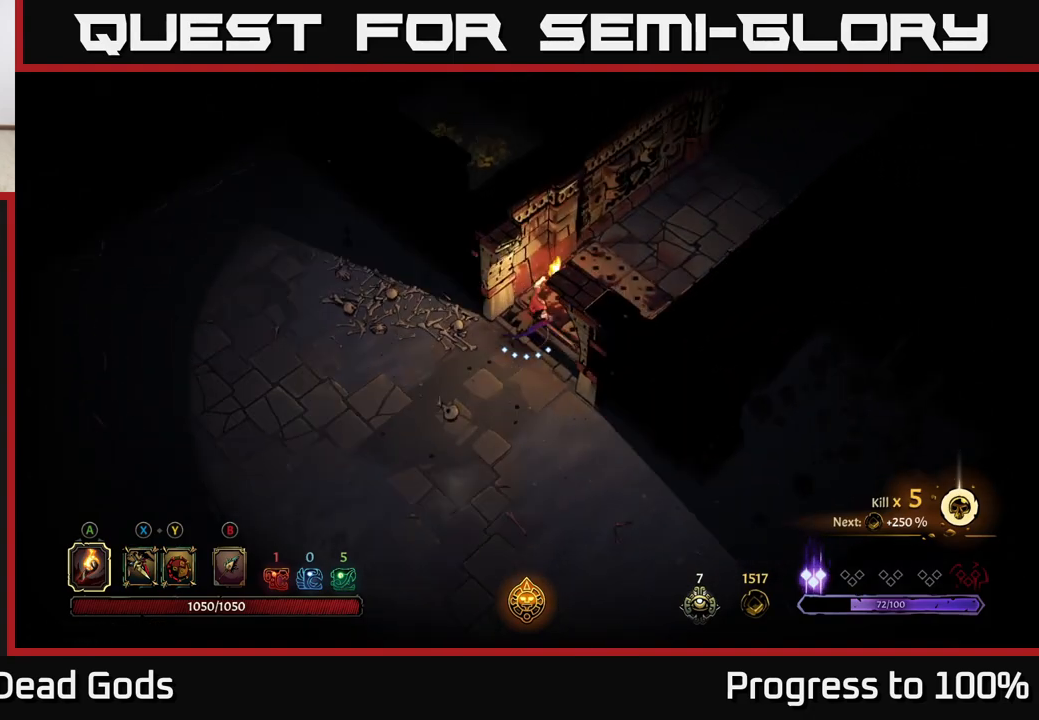
{"buttons": [], "left_stick": "up-right", "right_stick": "center", "events": [[150, "R2", "down"], [300, "R2", "up"]]}
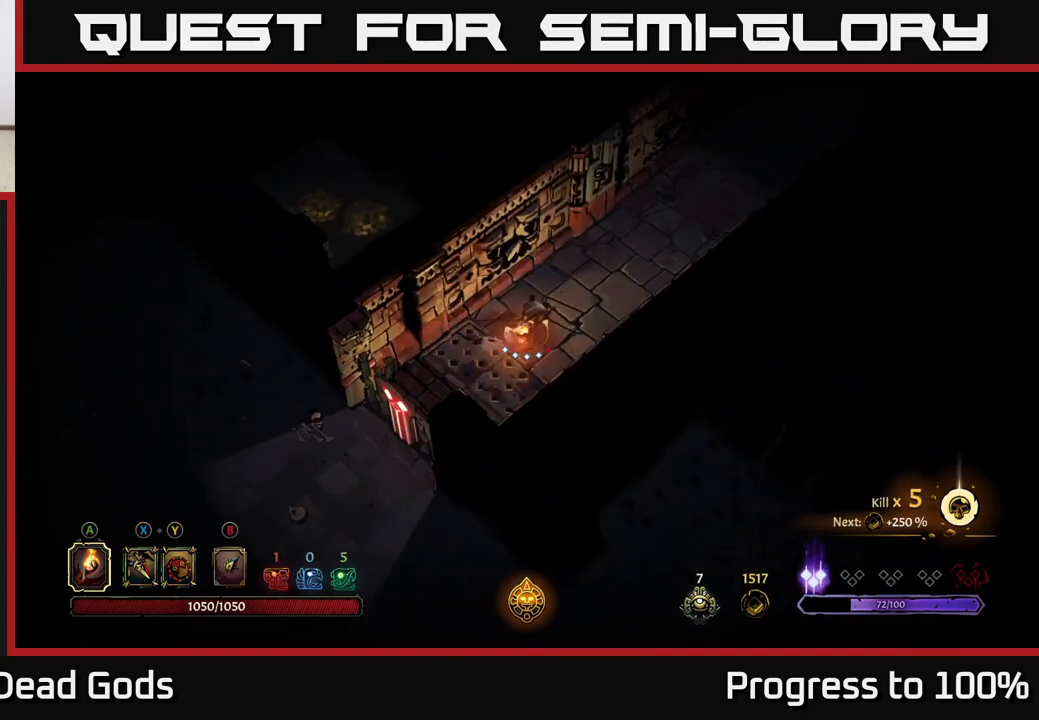
{"buttons": [], "left_stick": "up-right", "right_stick": "center", "events": []}
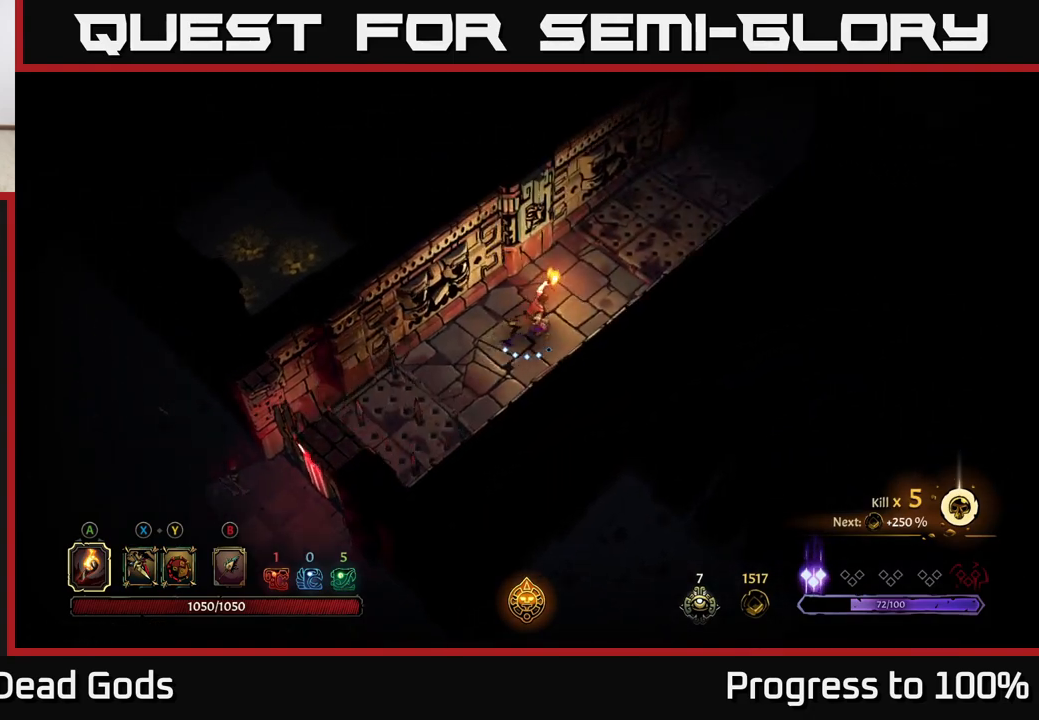
{"buttons": [], "left_stick": "up-right", "right_stick": "center", "events": []}
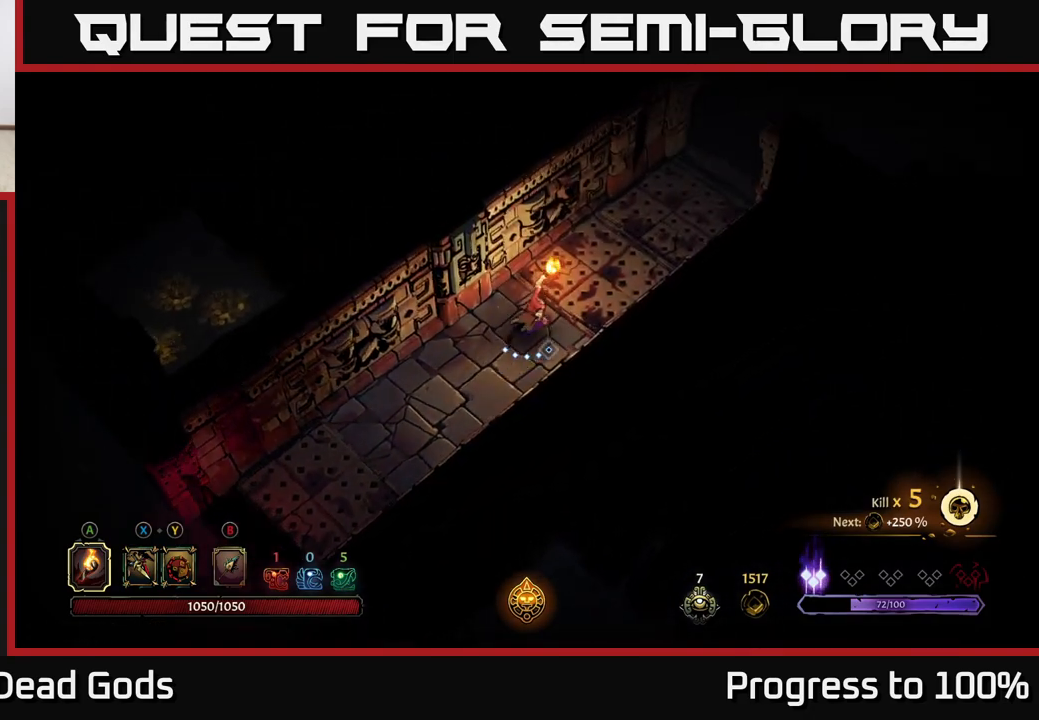
{"buttons": ["R2"], "left_stick": "up-right", "right_stick": "center", "events": [[300, "R2", "down"]]}
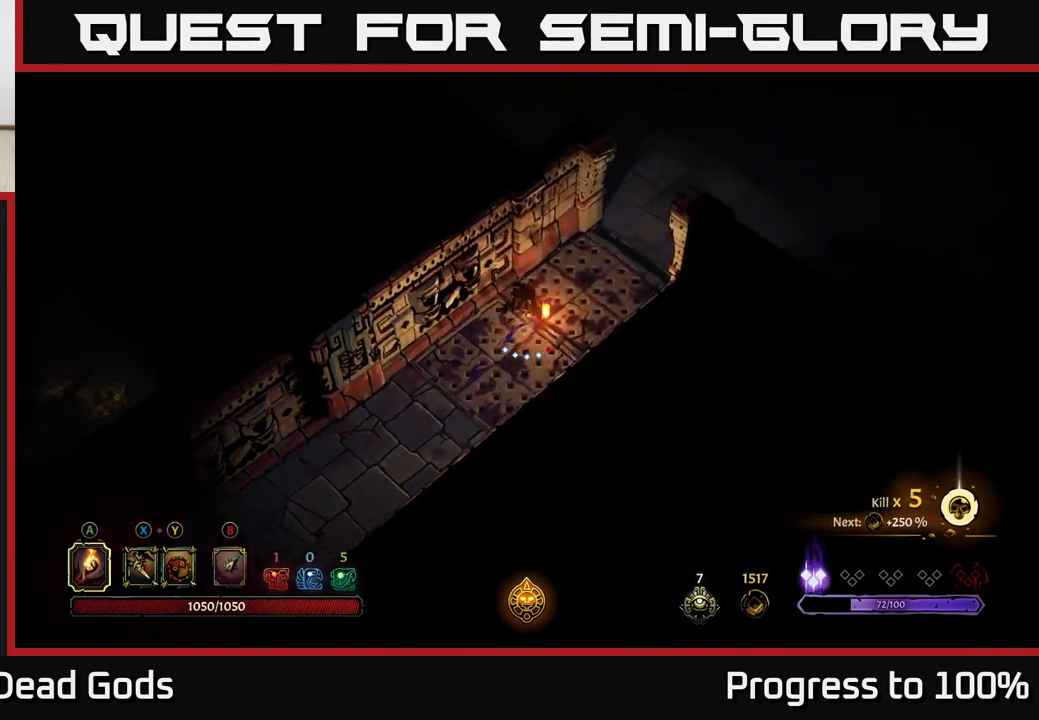
{"buttons": ["R2"], "left_stick": "up-right", "right_stick": "center", "events": [[217, "R2", "up"], [417, "R2", "down"]]}
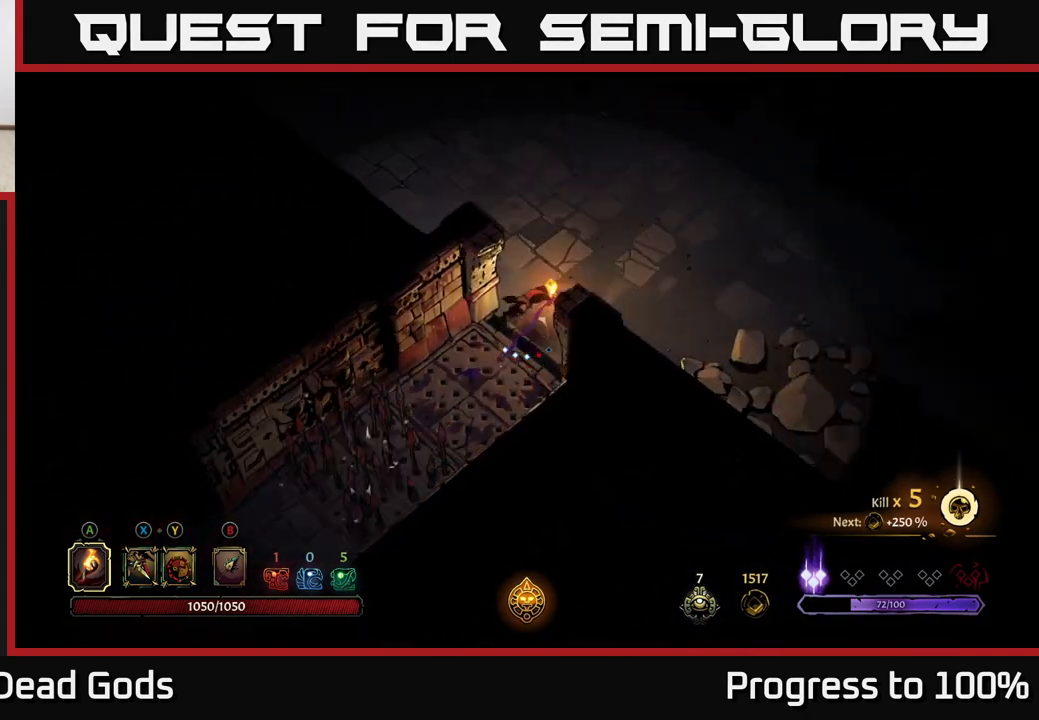
{"buttons": [], "left_stick": "center", "right_stick": "center", "events": [[200, "R2", "up"], [283, "left_stick", "center"]]}
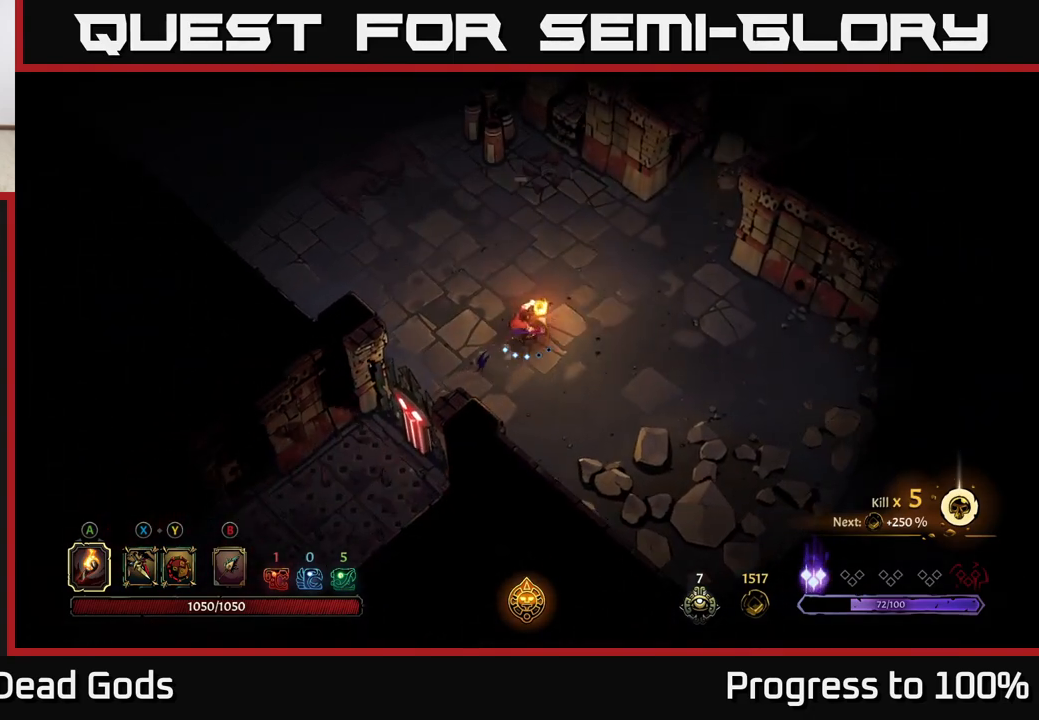
{"buttons": [], "left_stick": "right", "right_stick": "center", "events": [[117, "left_stick", "up"], [433, "left_stick", "right"]]}
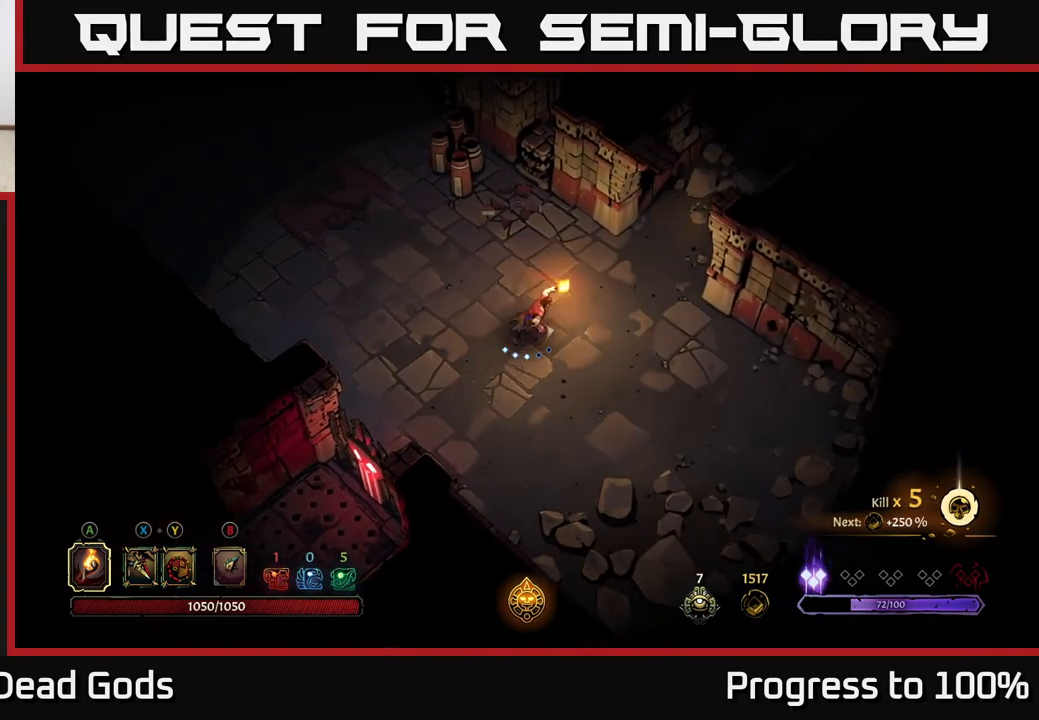
{"buttons": [], "left_stick": "up-right", "right_stick": "center", "events": [[67, "left_stick", "down-right"], [383, "left_stick", "up-right"]]}
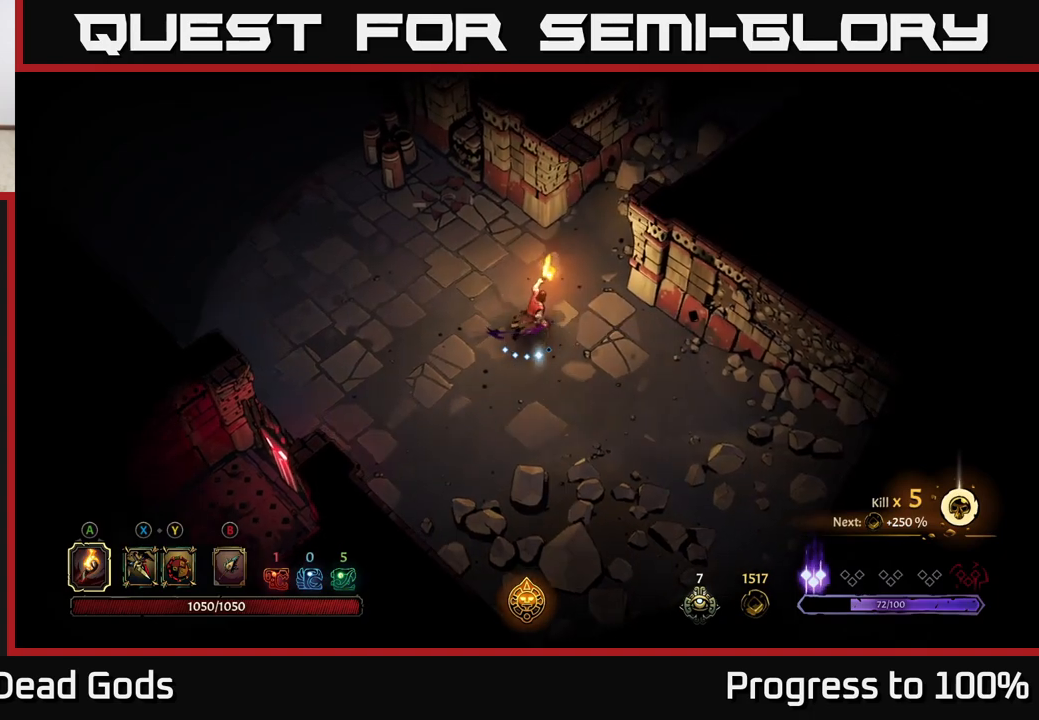
{"buttons": [], "left_stick": "up-left", "right_stick": "center", "events": [[133, "left_stick", "up-left"]]}
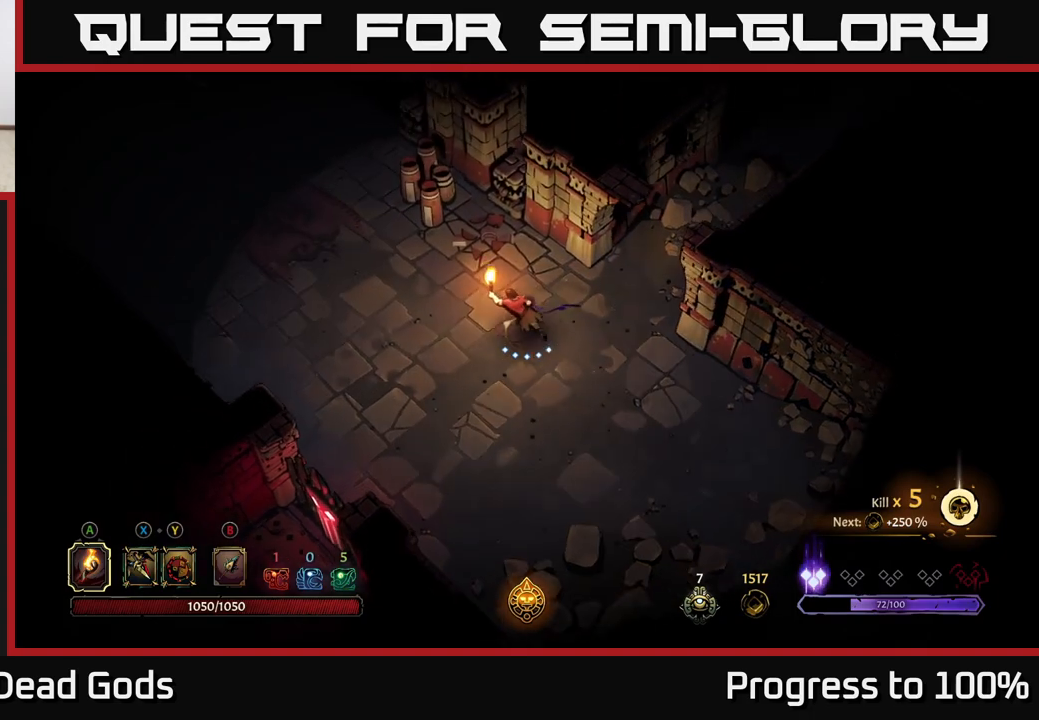
{"buttons": [], "left_stick": "up-left", "right_stick": "center", "events": []}
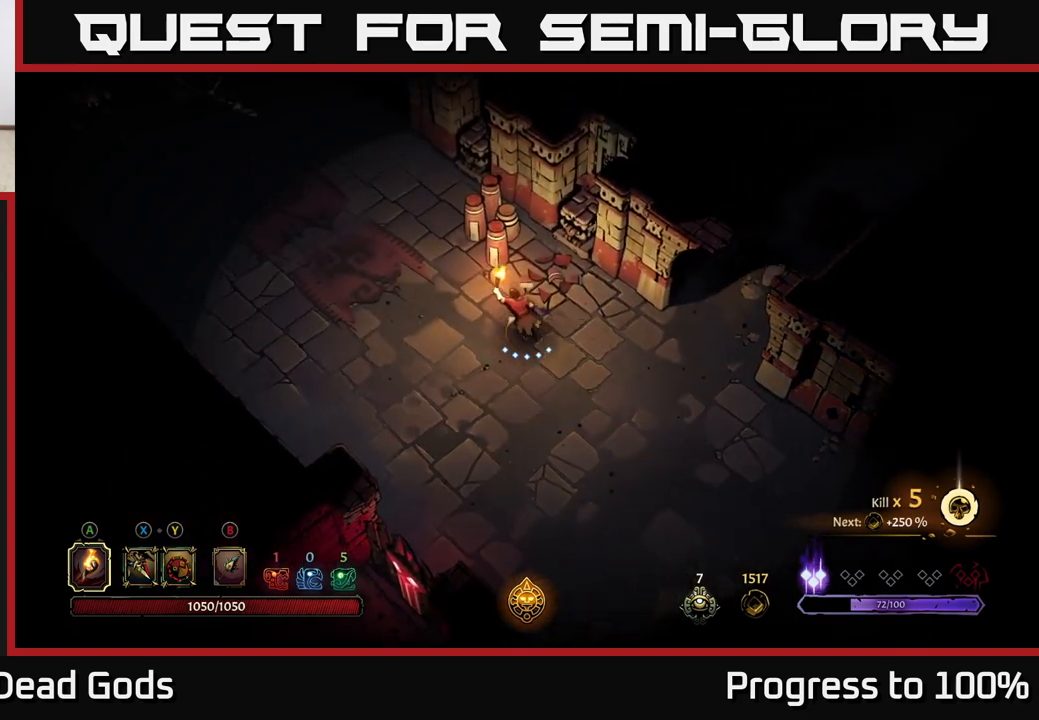
{"buttons": [], "left_stick": "up-left", "right_stick": "center", "events": []}
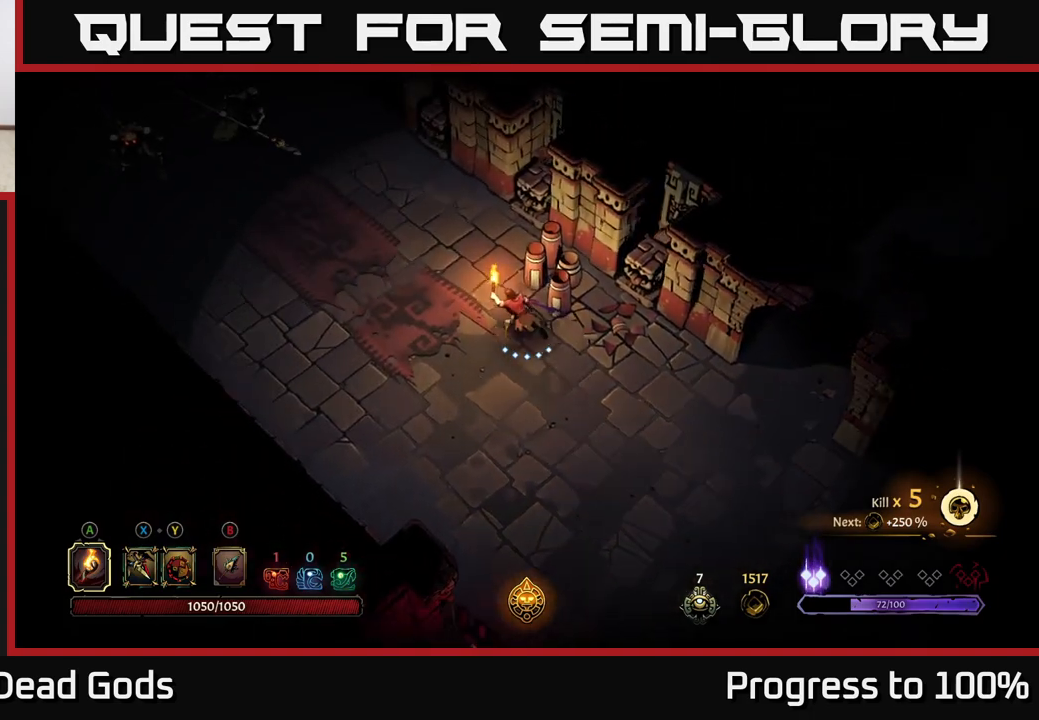
{"buttons": [], "left_stick": "up-left", "right_stick": "center", "events": []}
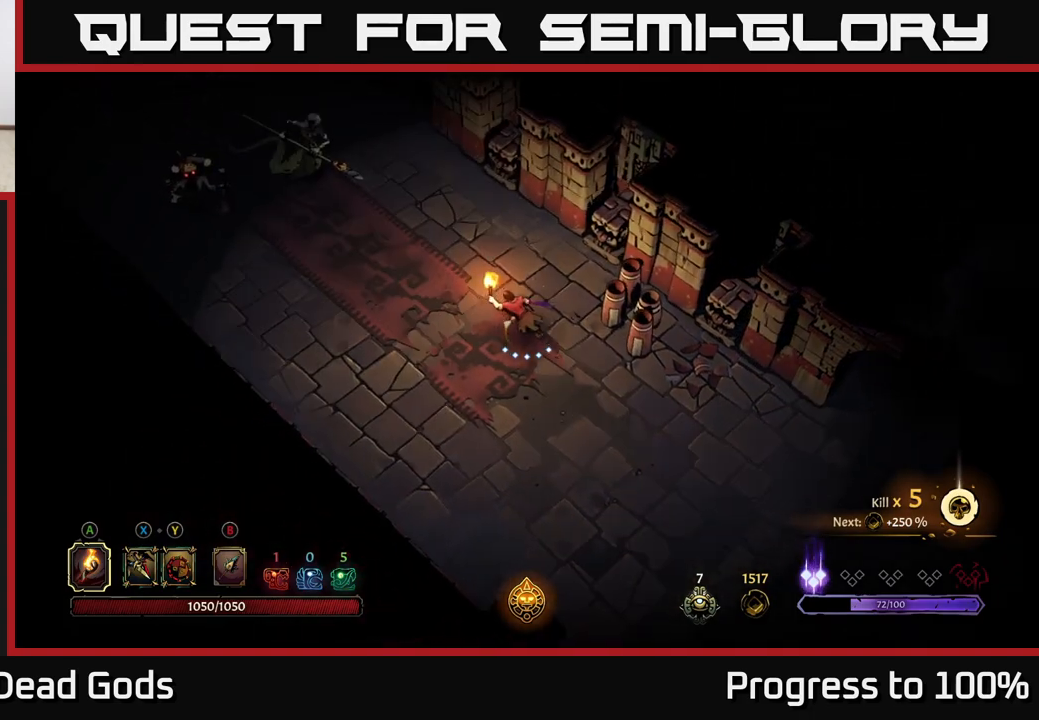
{"buttons": ["X"], "left_stick": "up-left", "right_stick": "center", "events": [[233, "X", "down"], [333, "X", "up"], [467, "X", "down"]]}
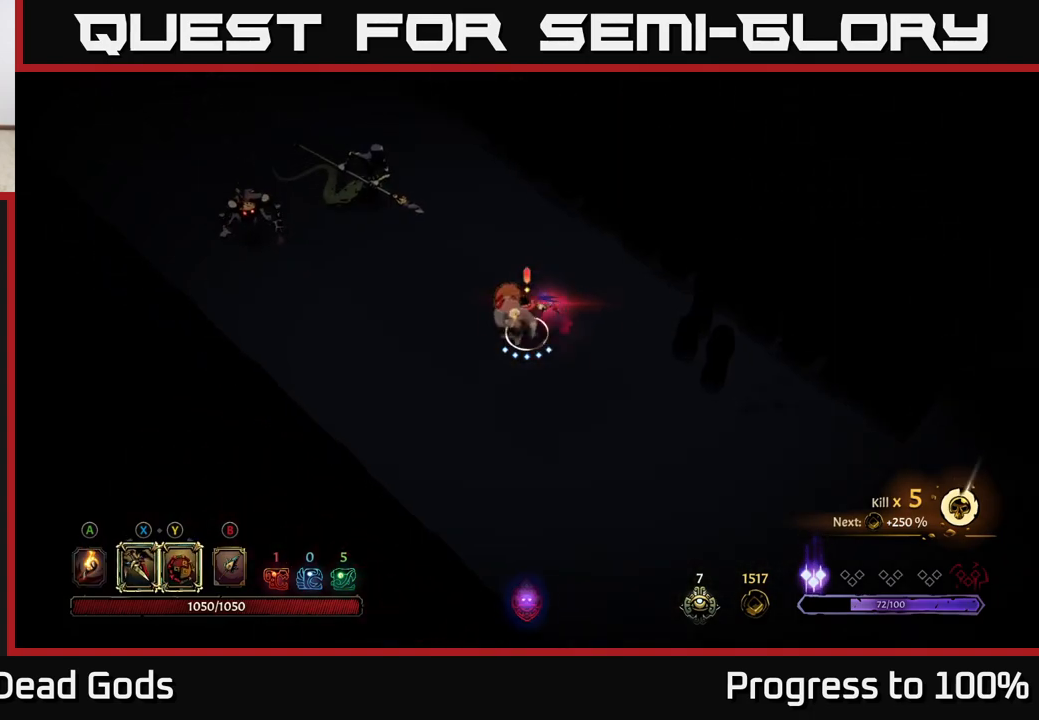
{"buttons": [], "left_stick": "up-left", "right_stick": "center", "events": [[67, "X", "up"], [317, "X", "down"], [433, "X", "up"]]}
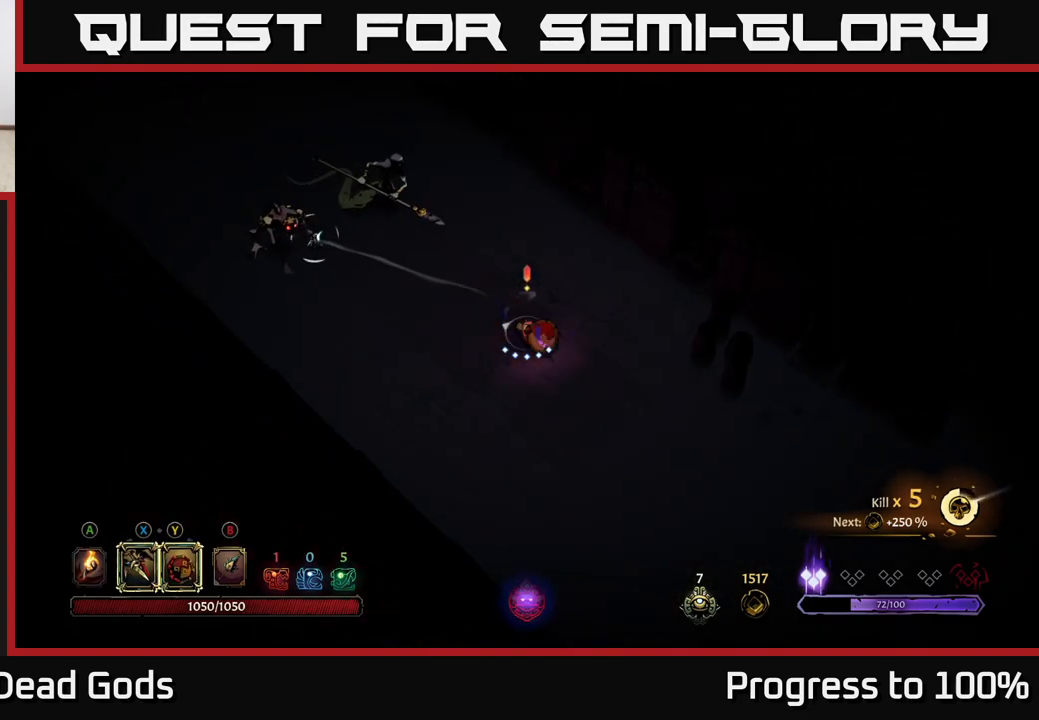
{"buttons": [], "left_stick": "up-left", "right_stick": "center", "events": [[33, "X", "down"], [167, "X", "up"], [283, "X", "down"], [400, "X", "up"]]}
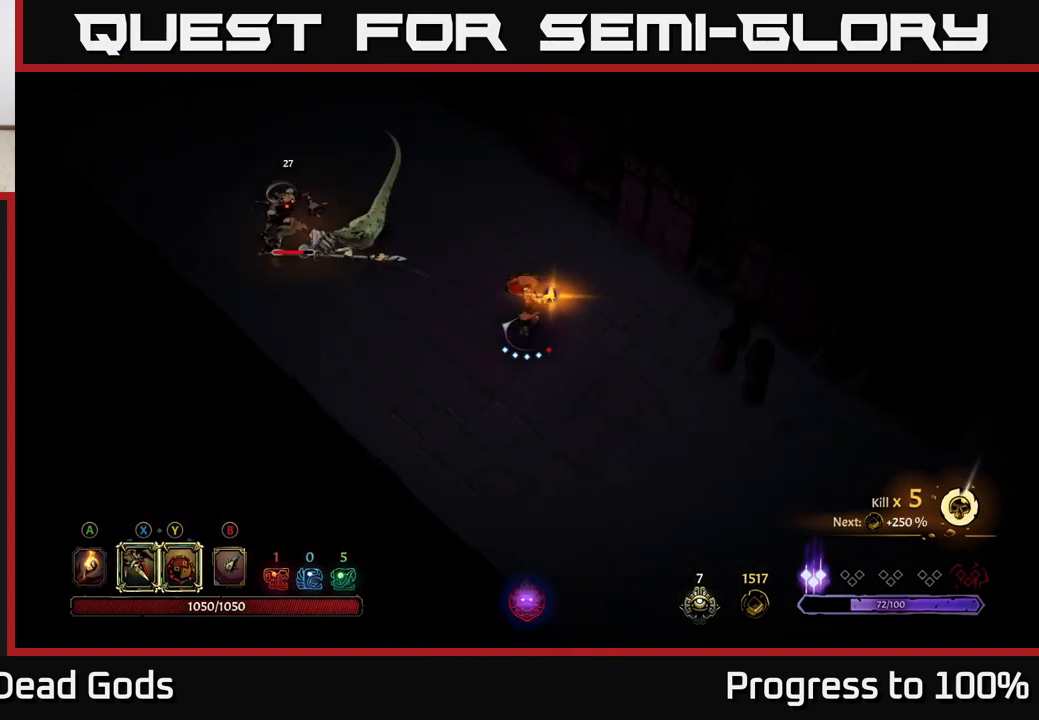
{"buttons": [], "left_stick": "left", "right_stick": "center", "events": [[267, "left_stick", "center"], [467, "left_stick", "left"]]}